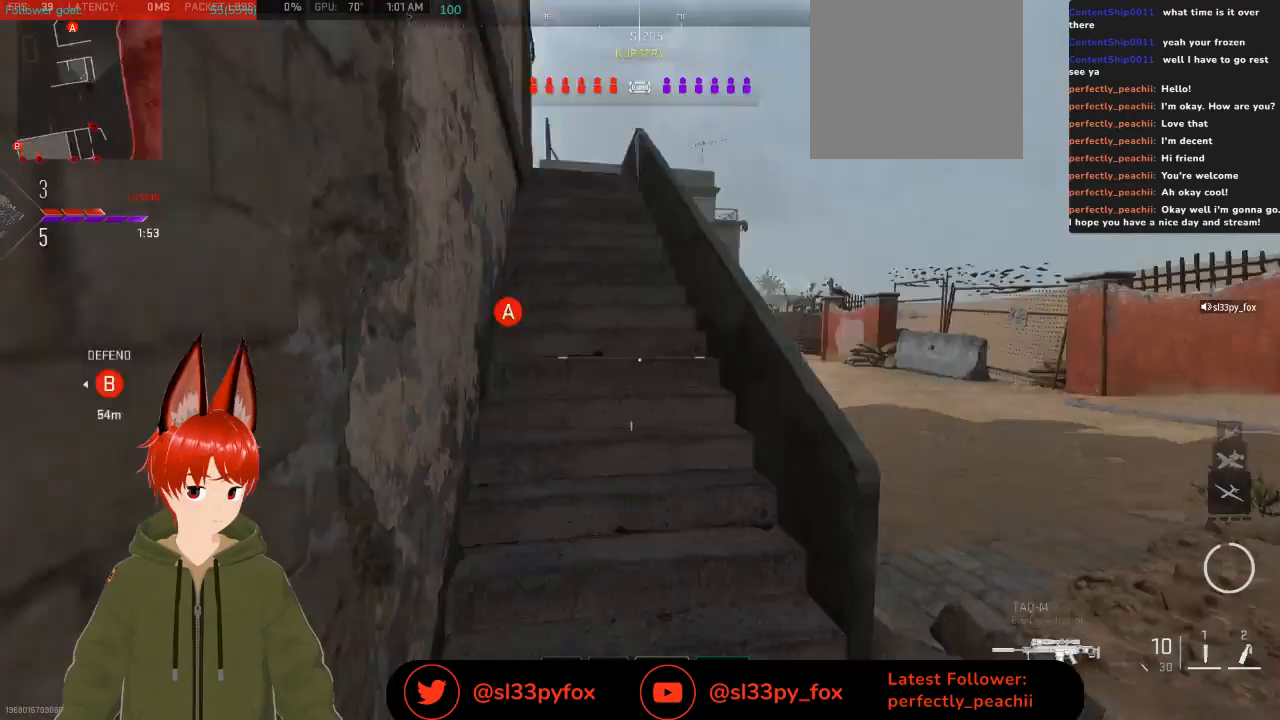
Gameplay with a controller (Xbox layout); each line is a JSON object with the inputs held at the frame after it. "events" lists button and stick changes between this image and that frame as [ms after this image, input, new state], when the widget could be followed in between.
{"buttons": [], "left_stick": "center", "right_stick": "right", "events": [[67, "left_stick", "center"], [133, "left_stick", "down"], [133, "right_stick", "right"], [233, "left_stick", "center"], [333, "right_stick", "center"], [400, "right_stick", "right"]]}
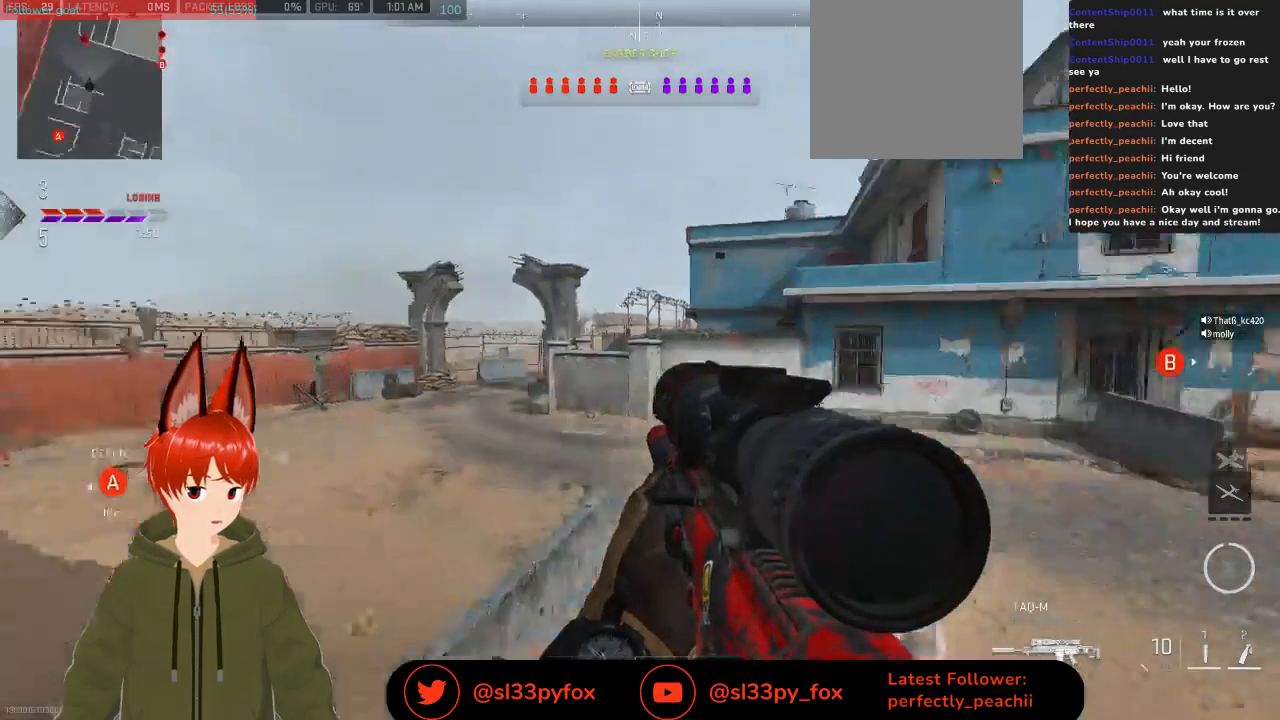
{"buttons": [], "left_stick": "left", "right_stick": "right", "events": [[33, "left_stick", "down-left"], [133, "left_stick", "center"], [233, "right_stick", "center"], [300, "left_stick", "left"], [433, "right_stick", "right"]]}
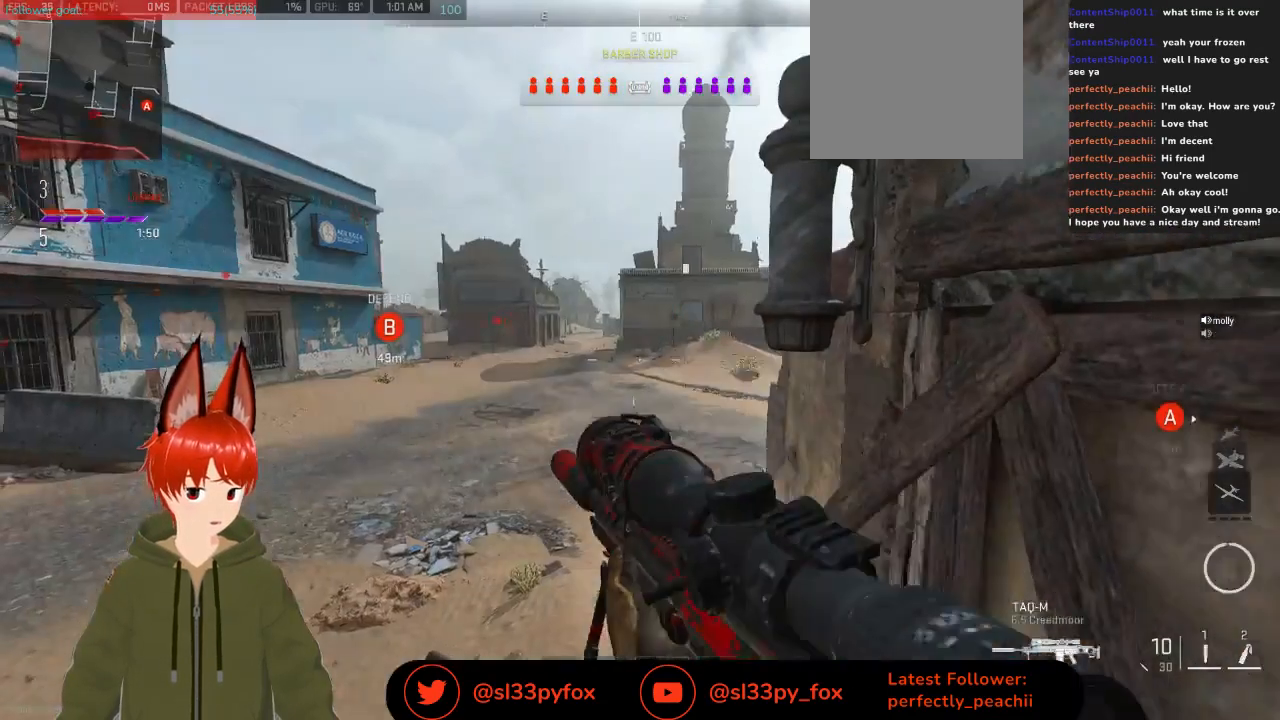
{"buttons": [], "left_stick": "center", "right_stick": "center", "events": [[33, "left_stick", "center"], [67, "right_stick", "center"], [233, "left_stick", "right"], [433, "left_stick", "center"]]}
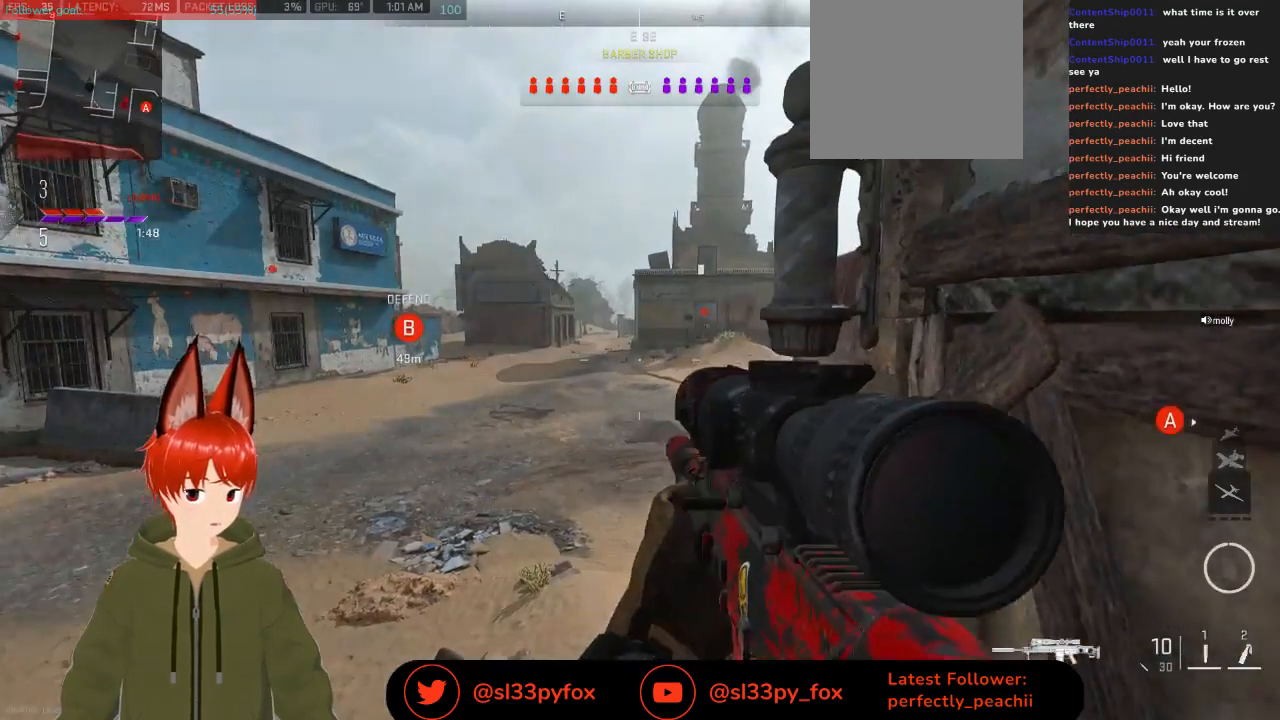
{"buttons": [], "left_stick": "left", "right_stick": "center", "events": [[167, "left_stick", "right"], [267, "left_stick", "center"], [400, "right_stick", "right"], [467, "left_stick", "left"], [500, "right_stick", "center"]]}
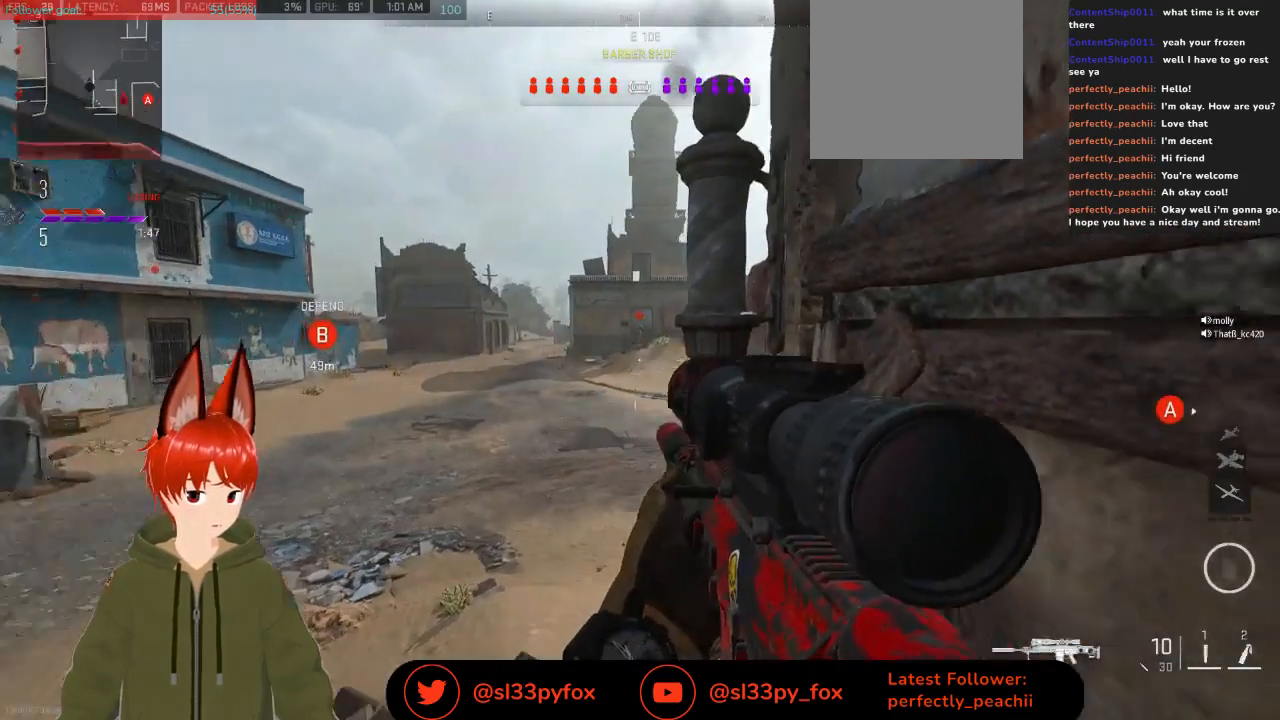
{"buttons": [], "left_stick": "up-left", "right_stick": "right", "events": [[300, "right_stick", "right"], [433, "left_stick", "up-left"]]}
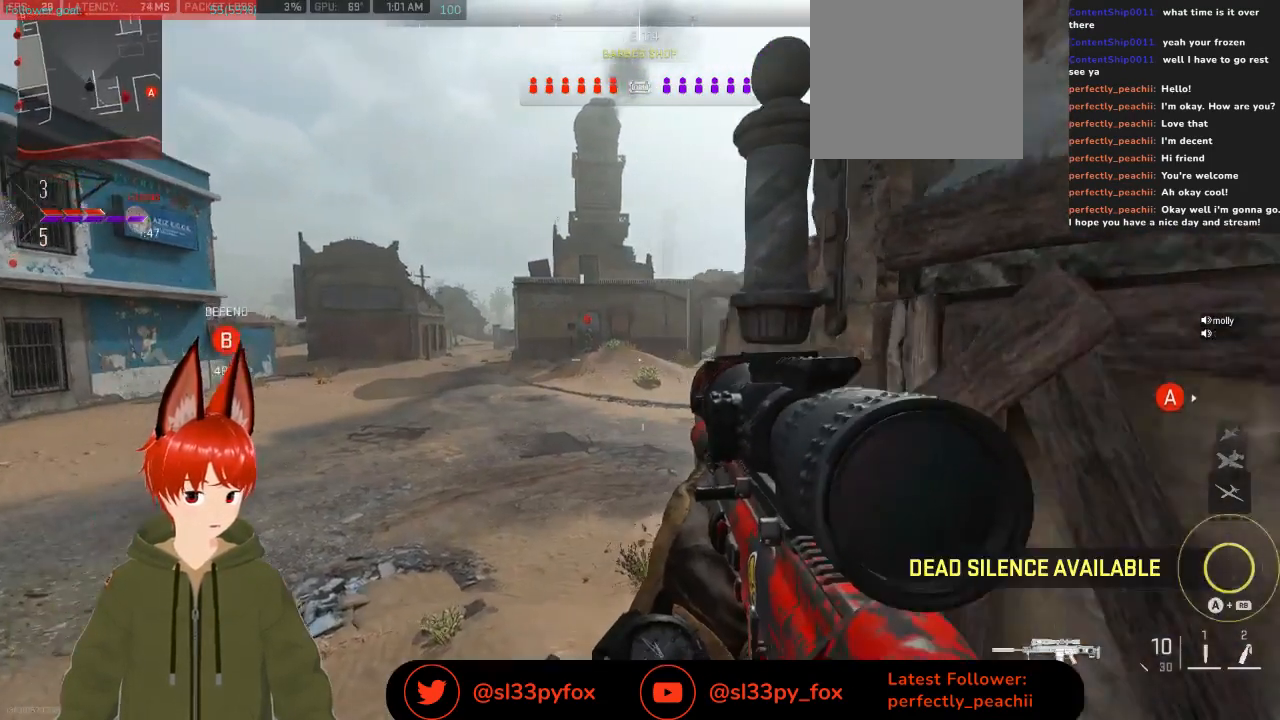
{"buttons": [], "left_stick": "up-left", "right_stick": "center", "events": [[367, "right_stick", "center"]]}
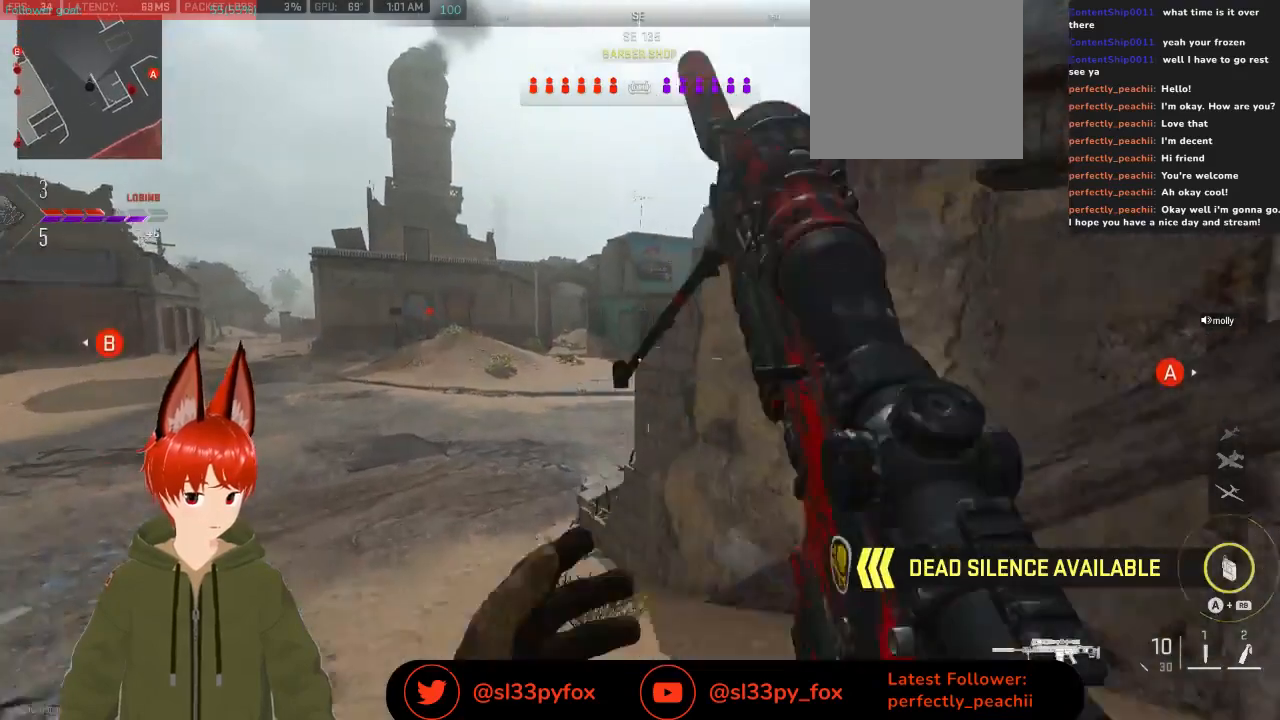
{"buttons": [], "left_stick": "up-right", "right_stick": "center", "events": [[167, "left_stick", "up"], [467, "left_stick", "up-right"]]}
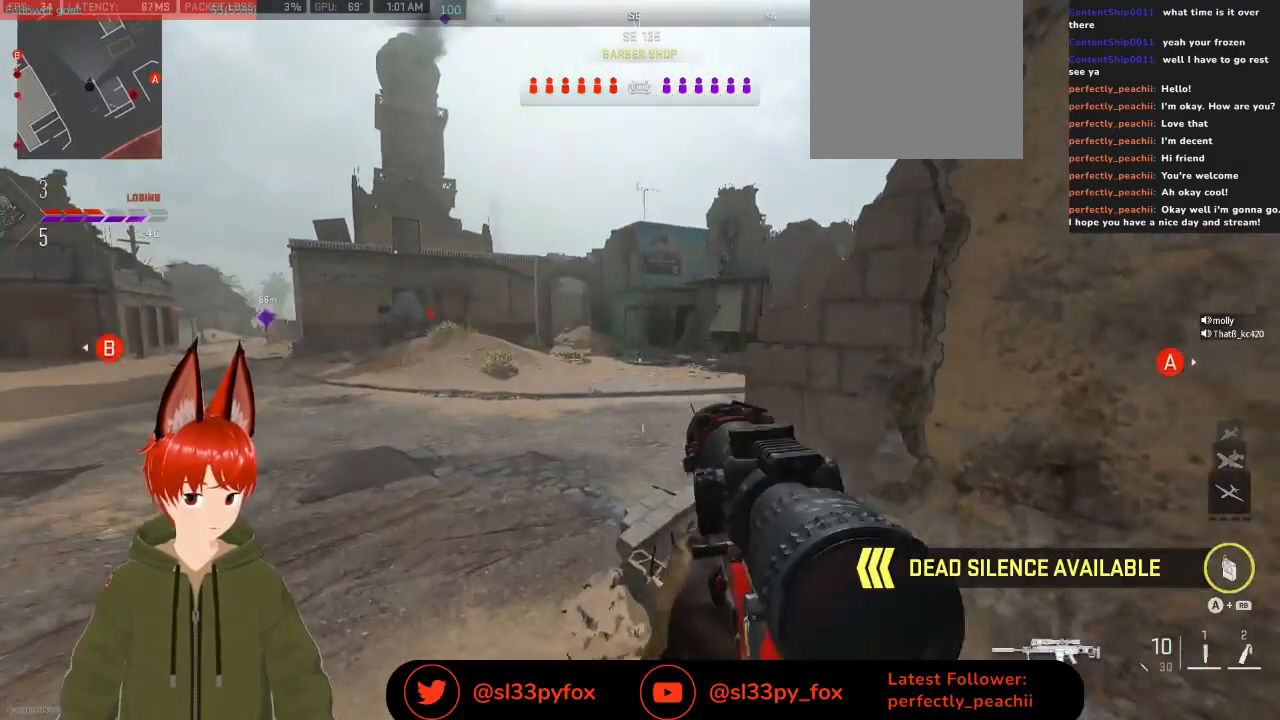
{"buttons": [], "left_stick": "up-right", "right_stick": "center", "events": []}
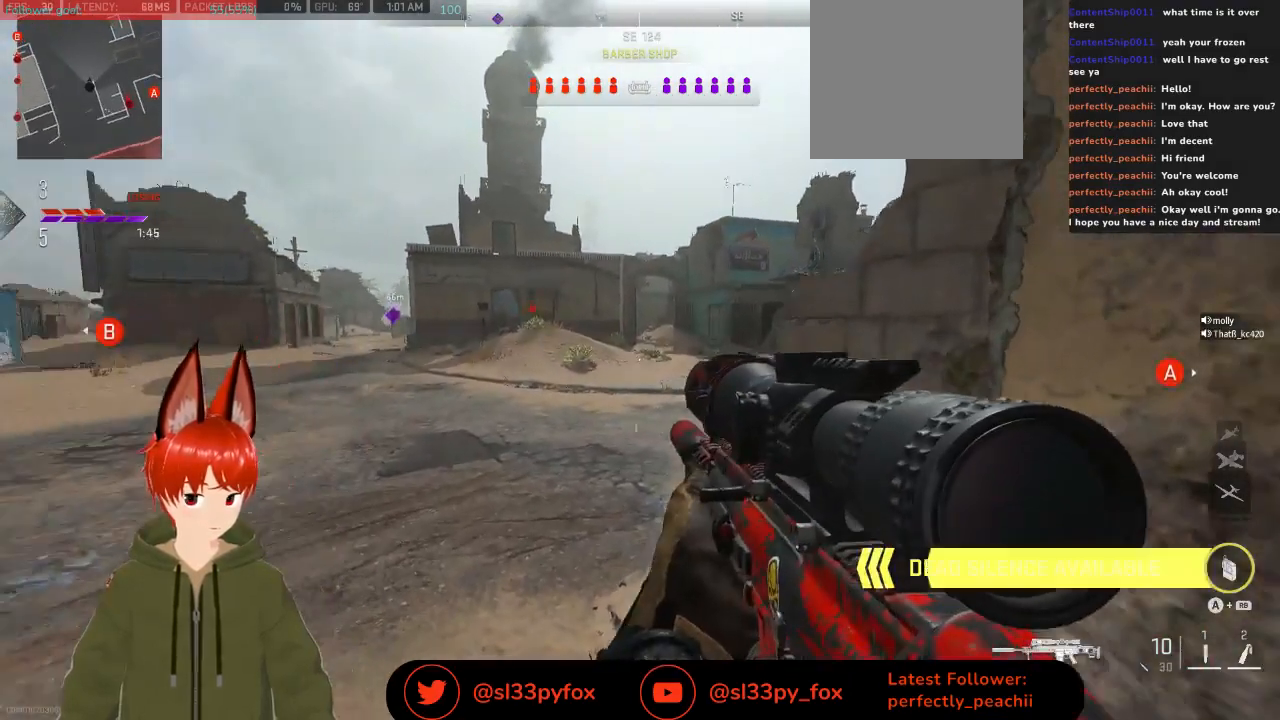
{"buttons": [], "left_stick": "center", "right_stick": "center", "events": [[200, "R3", "down"], [300, "R3", "up"], [367, "left_stick", "center"]]}
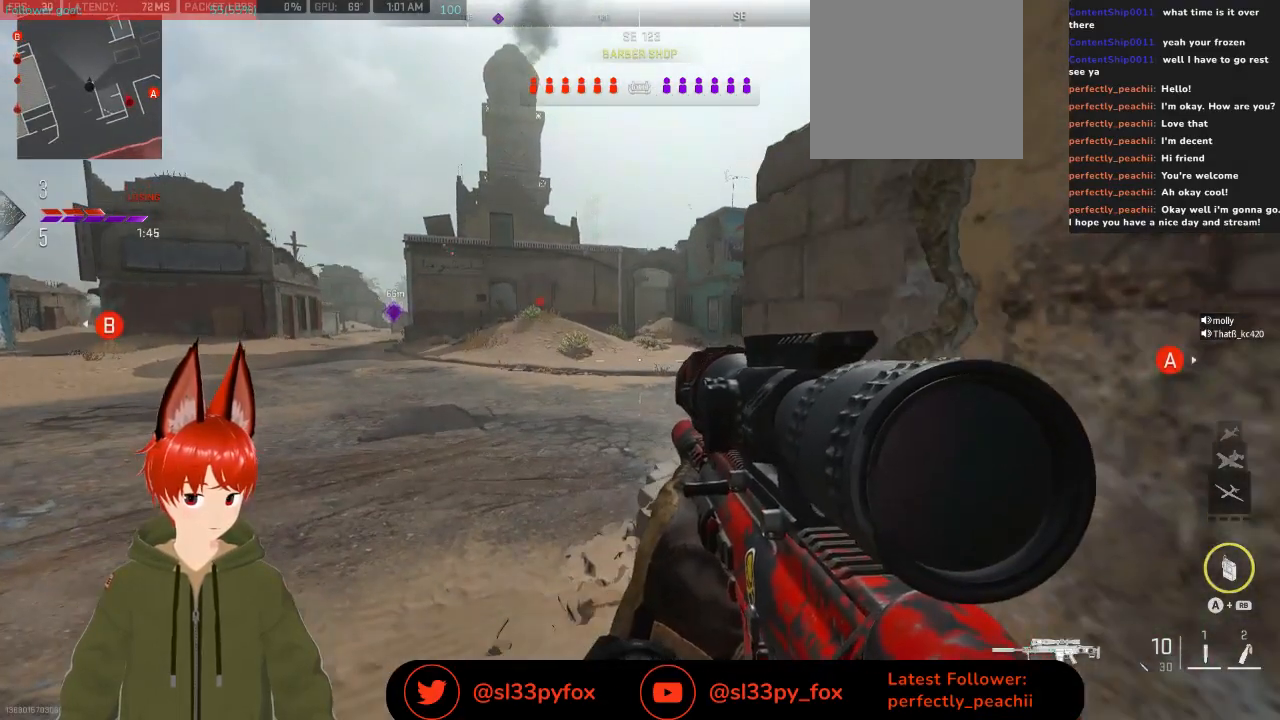
{"buttons": [], "left_stick": "center", "right_stick": "center", "events": [[167, "left_stick", "left"], [400, "left_stick", "center"]]}
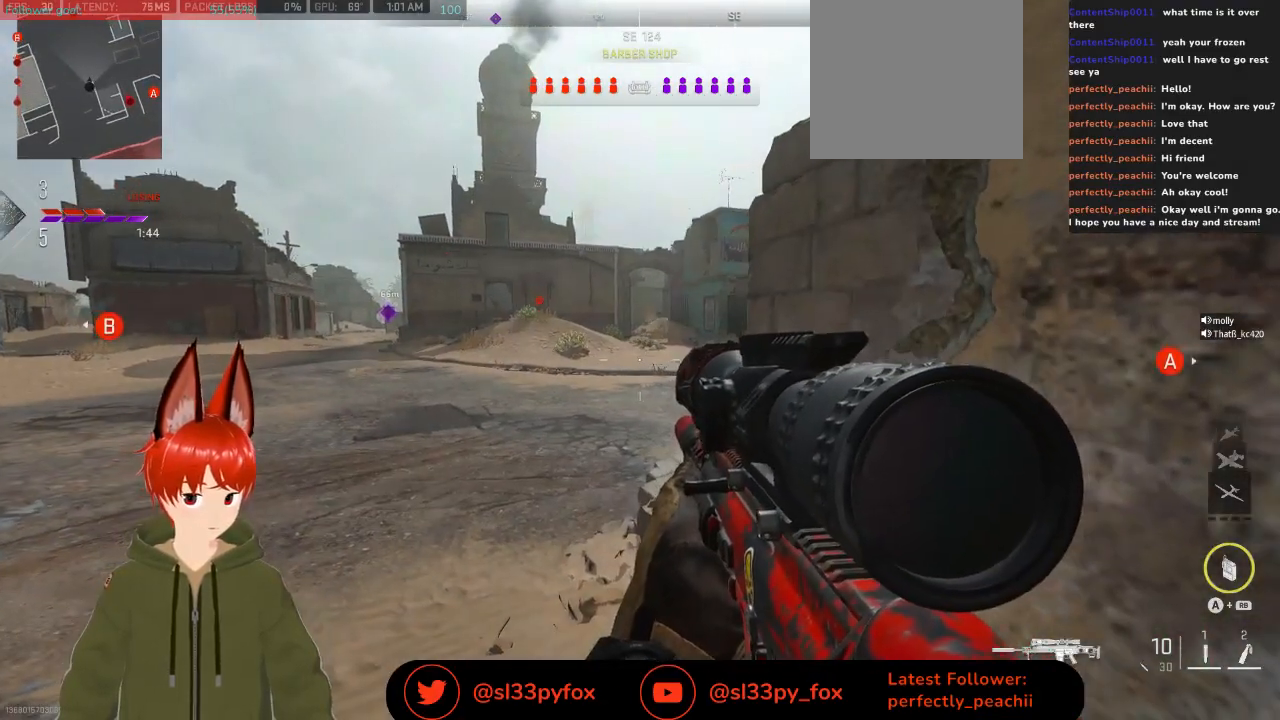
{"buttons": [], "left_stick": "up-right", "right_stick": "center", "events": [[33, "left_stick", "up"], [433, "left_stick", "up-right"]]}
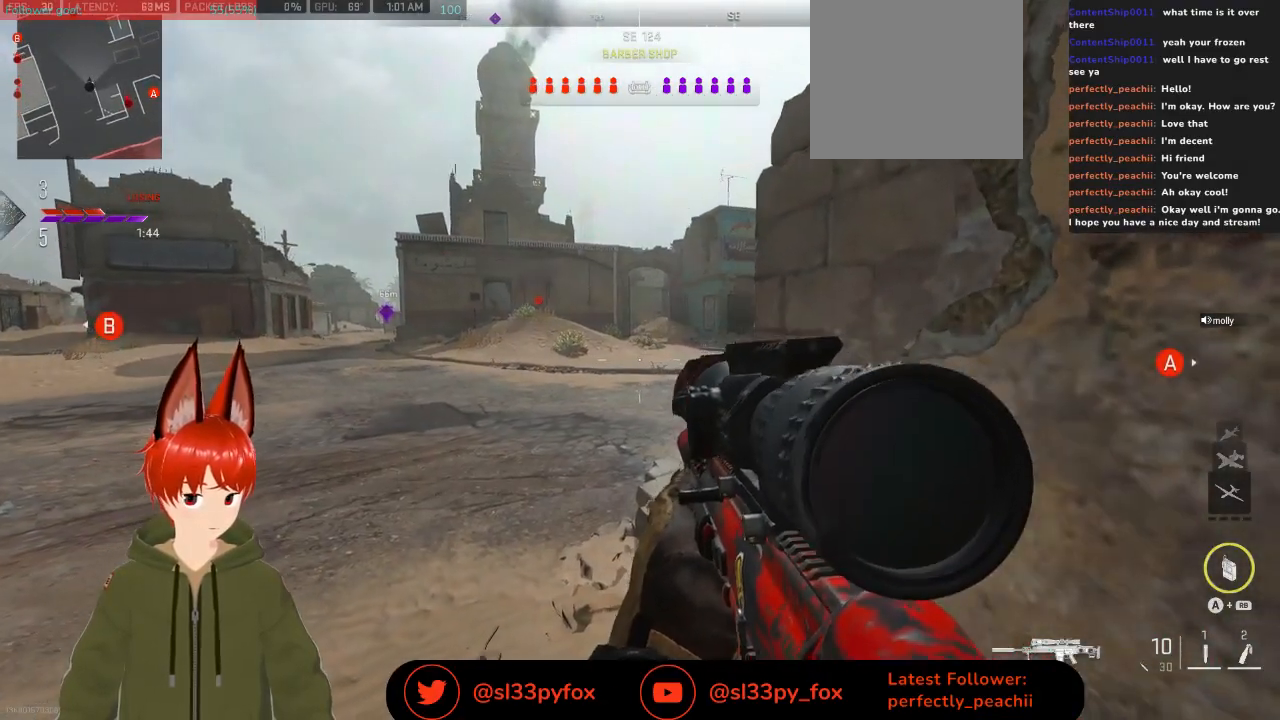
{"buttons": [], "left_stick": "up", "right_stick": "up", "events": [[167, "right_stick", "up"], [233, "left_stick", "up"]]}
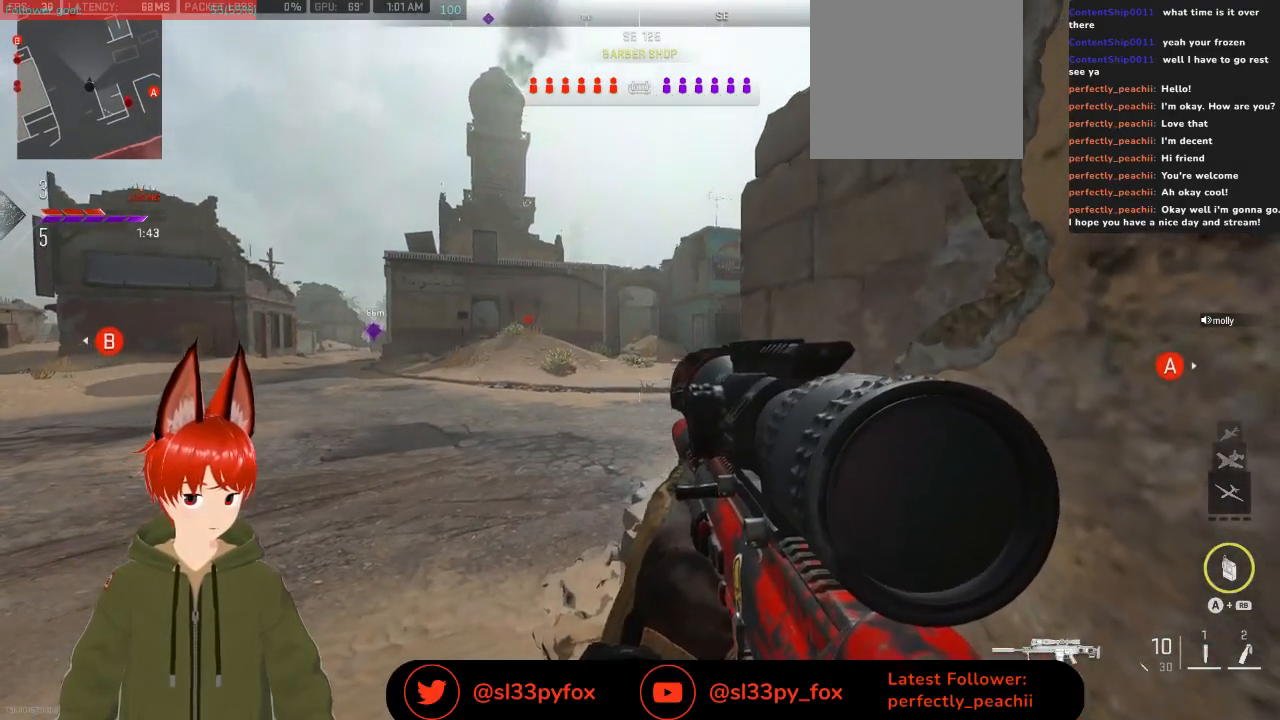
{"buttons": [], "left_stick": "up-right", "right_stick": "center", "events": [[200, "right_stick", "center"], [333, "left_stick", "up-right"]]}
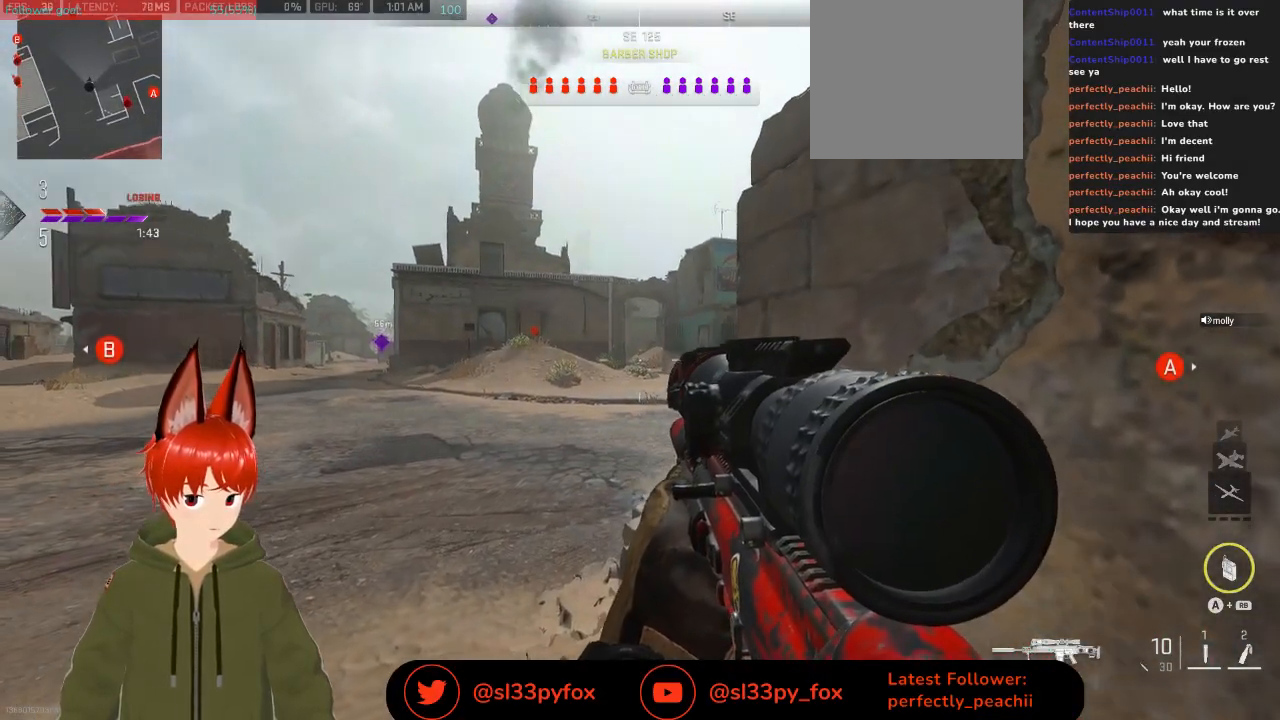
{"buttons": [], "left_stick": "up-right", "right_stick": "center", "events": []}
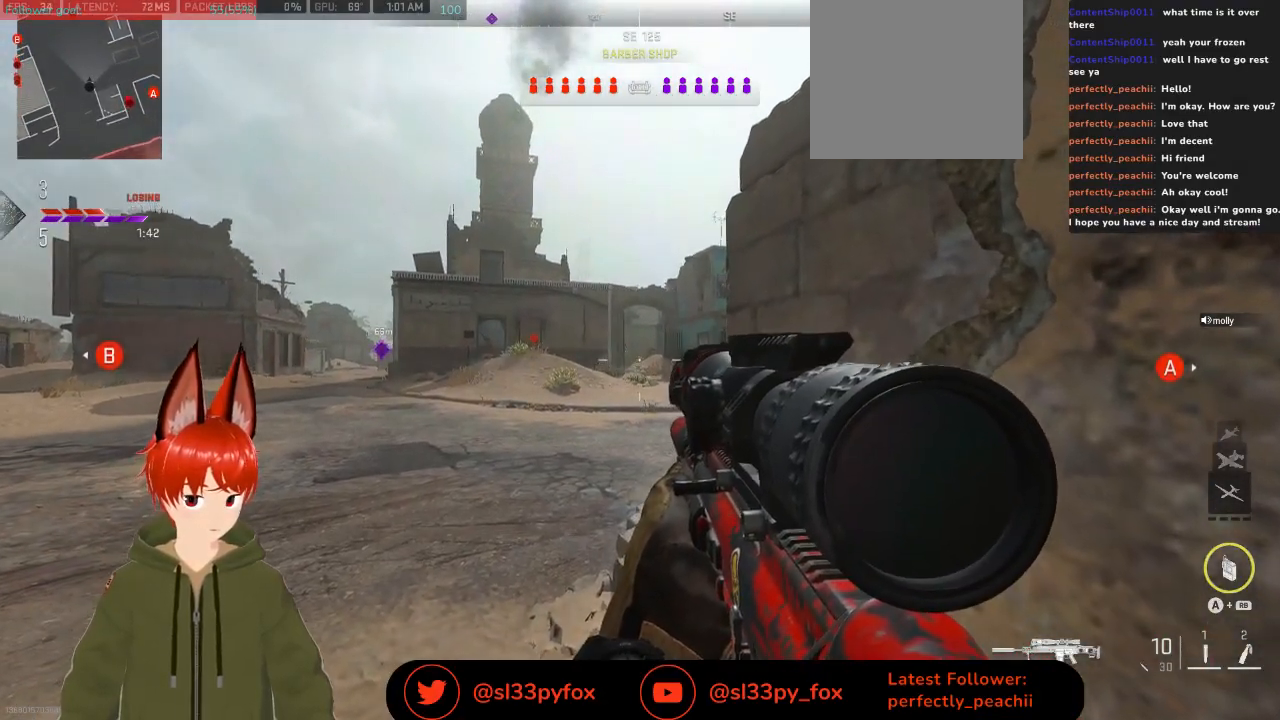
{"buttons": ["L2"], "left_stick": "center", "right_stick": "up", "events": [[133, "left_stick", "center"], [467, "L2", "down"], [467, "right_stick", "up"]]}
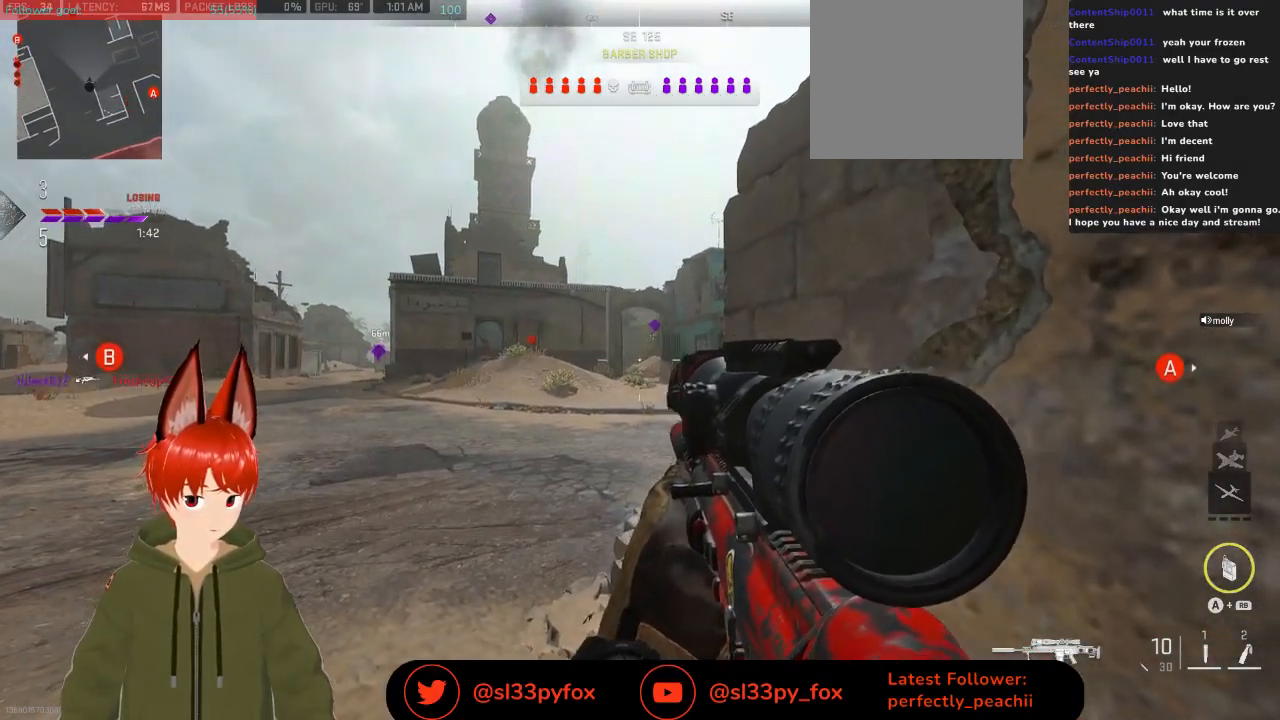
{"buttons": ["L2"], "left_stick": "left", "right_stick": "up-left", "events": [[67, "right_stick", "center"], [367, "right_stick", "up-left"], [433, "left_stick", "left"]]}
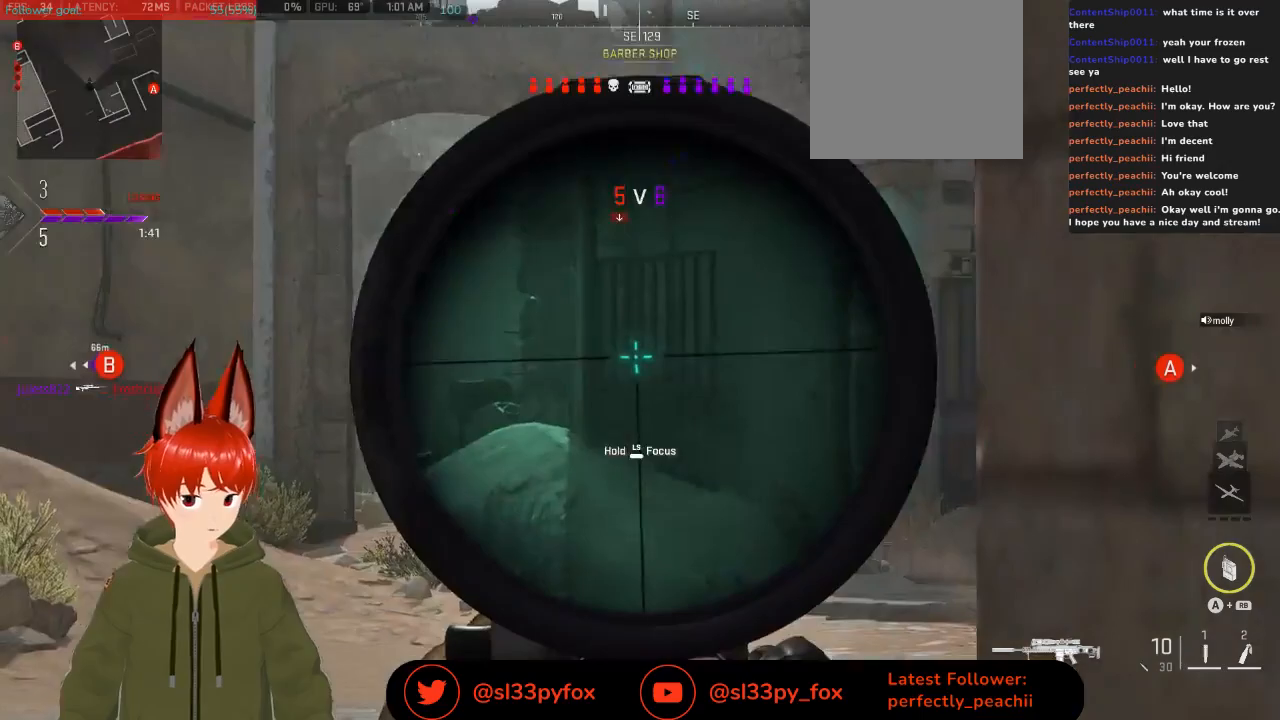
{"buttons": ["L2"], "left_stick": "center", "right_stick": "center", "events": [[33, "left_stick", "down-left"], [167, "left_stick", "center"], [200, "right_stick", "center"], [300, "DPAD_UP", "down"], [367, "DPAD_UP", "up"]]}
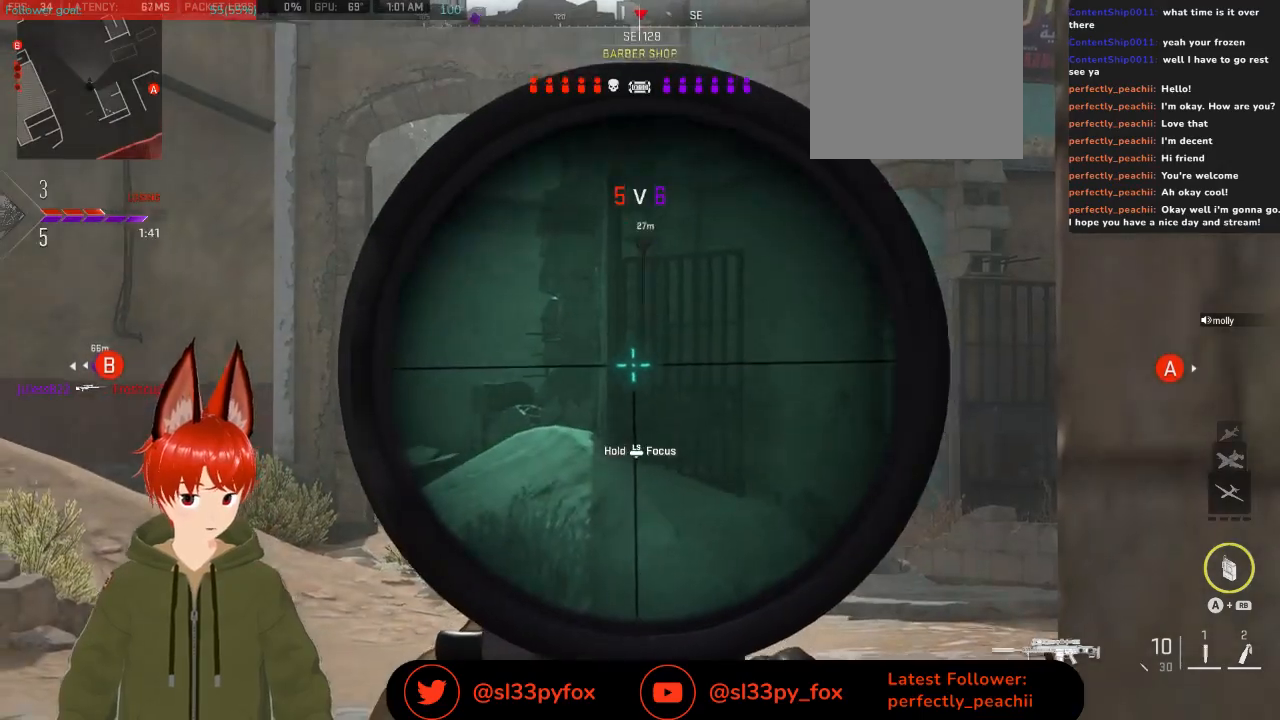
{"buttons": [], "left_stick": "center", "right_stick": "center", "events": [[33, "DPAD_UP", "down"], [167, "DPAD_UP", "up"], [433, "L2", "up"]]}
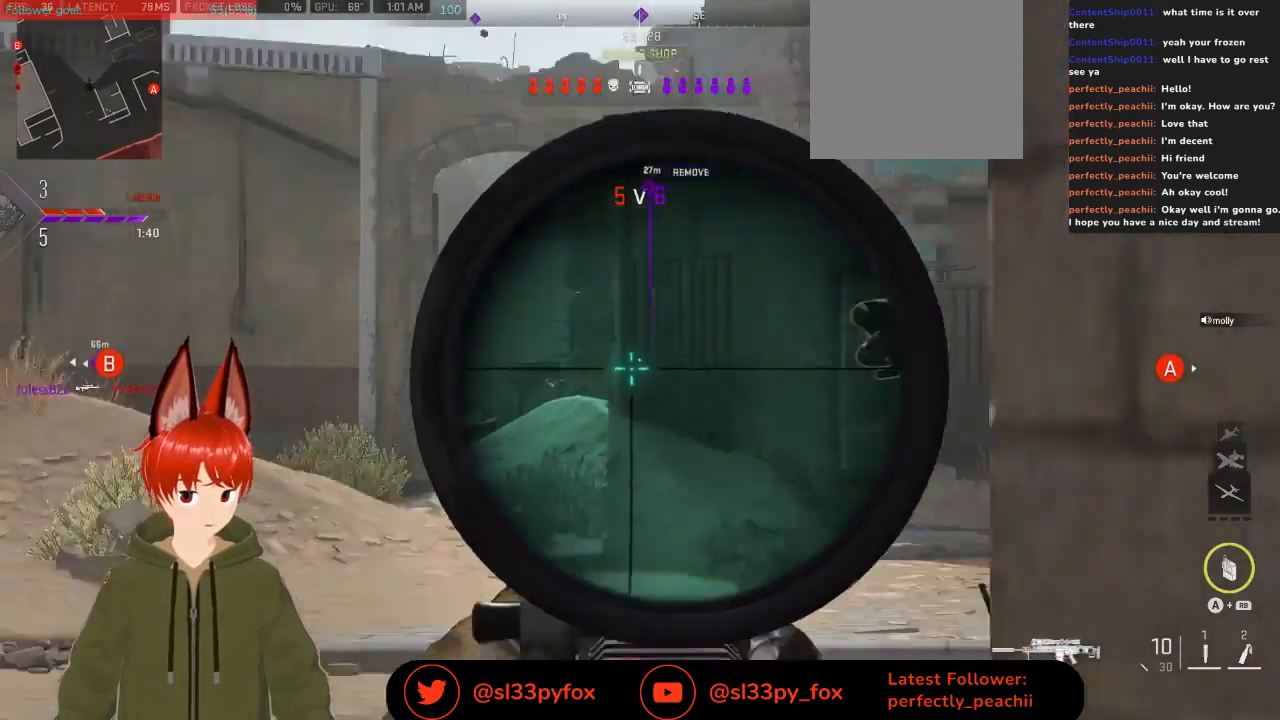
{"buttons": ["L2"], "left_stick": "center", "right_stick": "center", "events": [[33, "L2", "down"]]}
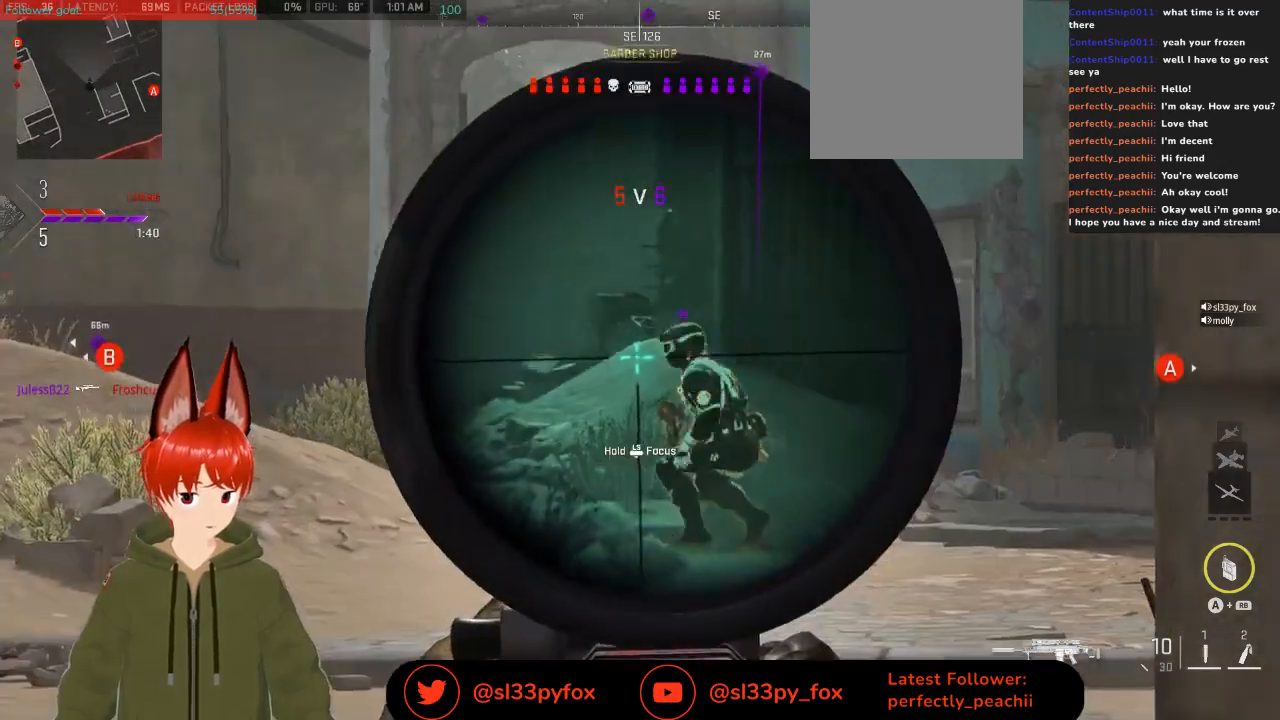
{"buttons": ["L2"], "left_stick": "center", "right_stick": "center", "events": [[33, "right_stick", "down-right"], [167, "R2", "down"], [200, "R3", "down"], [200, "right_stick", "center"], [267, "R3", "up"], [300, "R2", "up"], [300, "right_stick", "down-left"], [500, "right_stick", "center"]]}
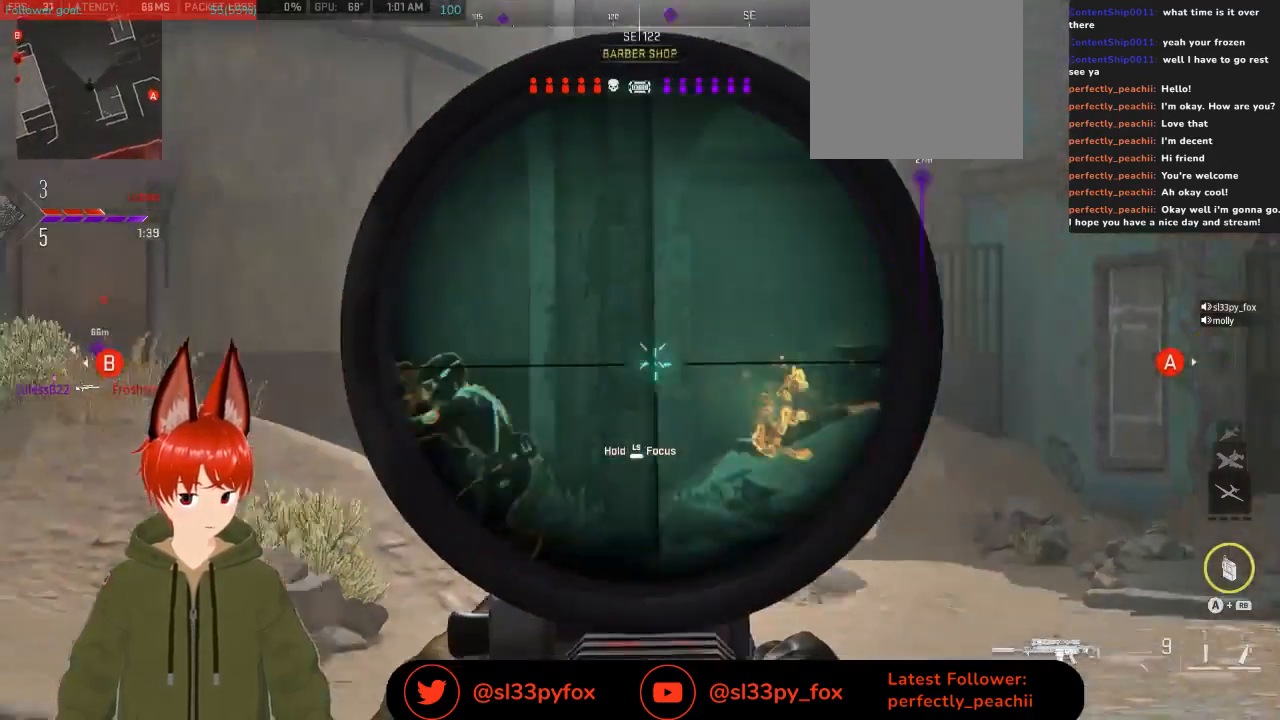
{"buttons": ["L2"], "left_stick": "center", "right_stick": "center", "events": [[100, "right_stick", "left"], [367, "R2", "down"], [467, "R2", "up"], [467, "right_stick", "center"]]}
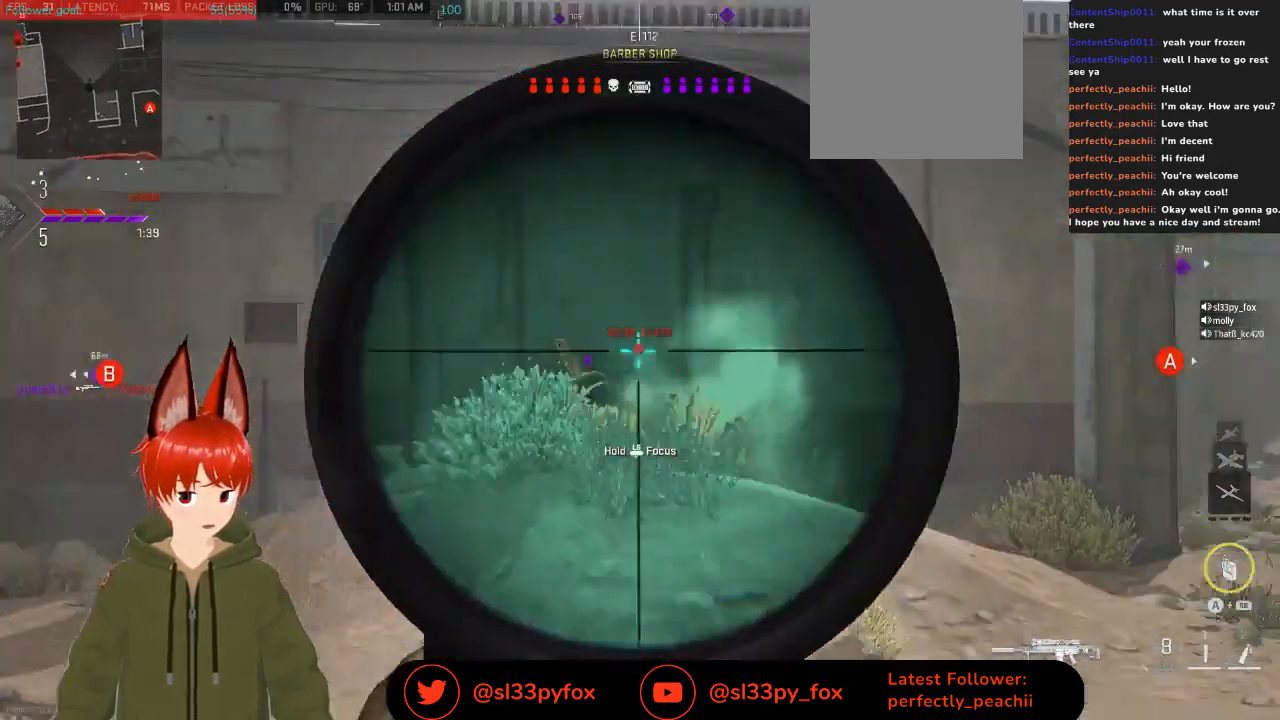
{"buttons": ["L2"], "left_stick": "center", "right_stick": "center", "events": [[200, "right_stick", "left"], [267, "right_stick", "down-left"], [300, "R2", "down"], [367, "right_stick", "left"], [467, "R2", "up"], [467, "right_stick", "center"]]}
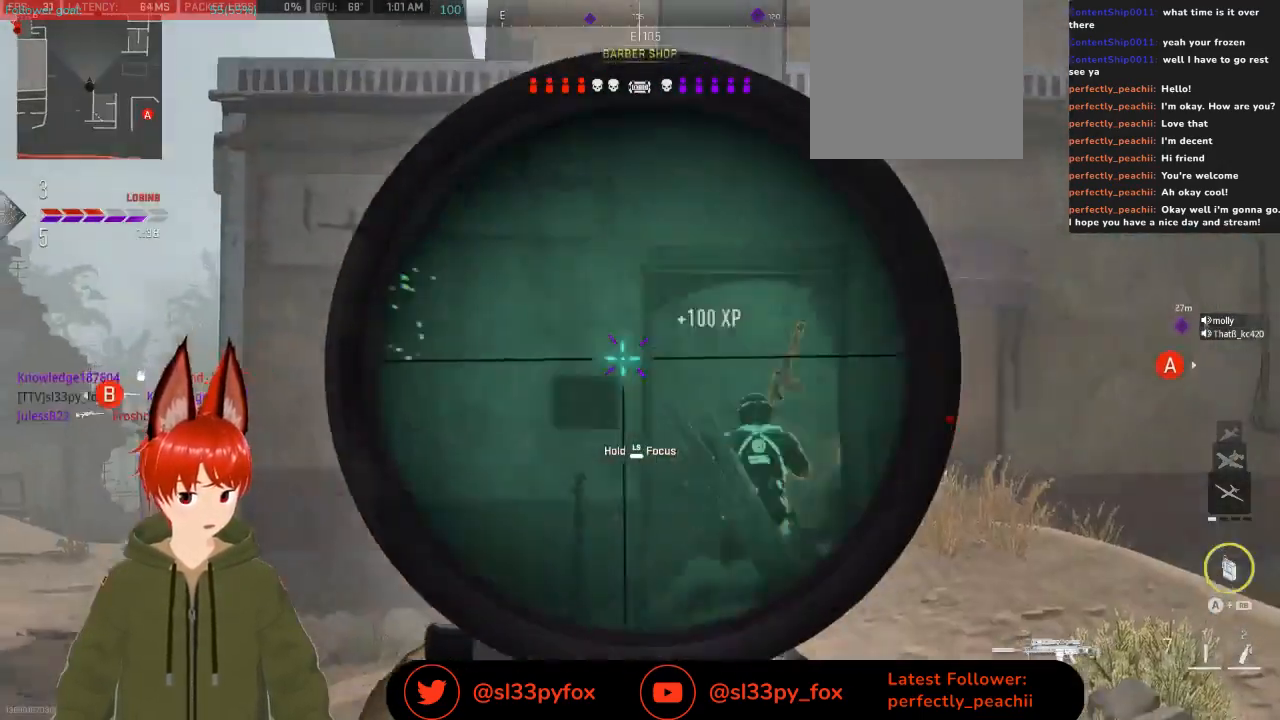
{"buttons": ["L2"], "left_stick": "center", "right_stick": "center", "events": [[200, "right_stick", "down-right"], [333, "right_stick", "right"], [433, "right_stick", "center"]]}
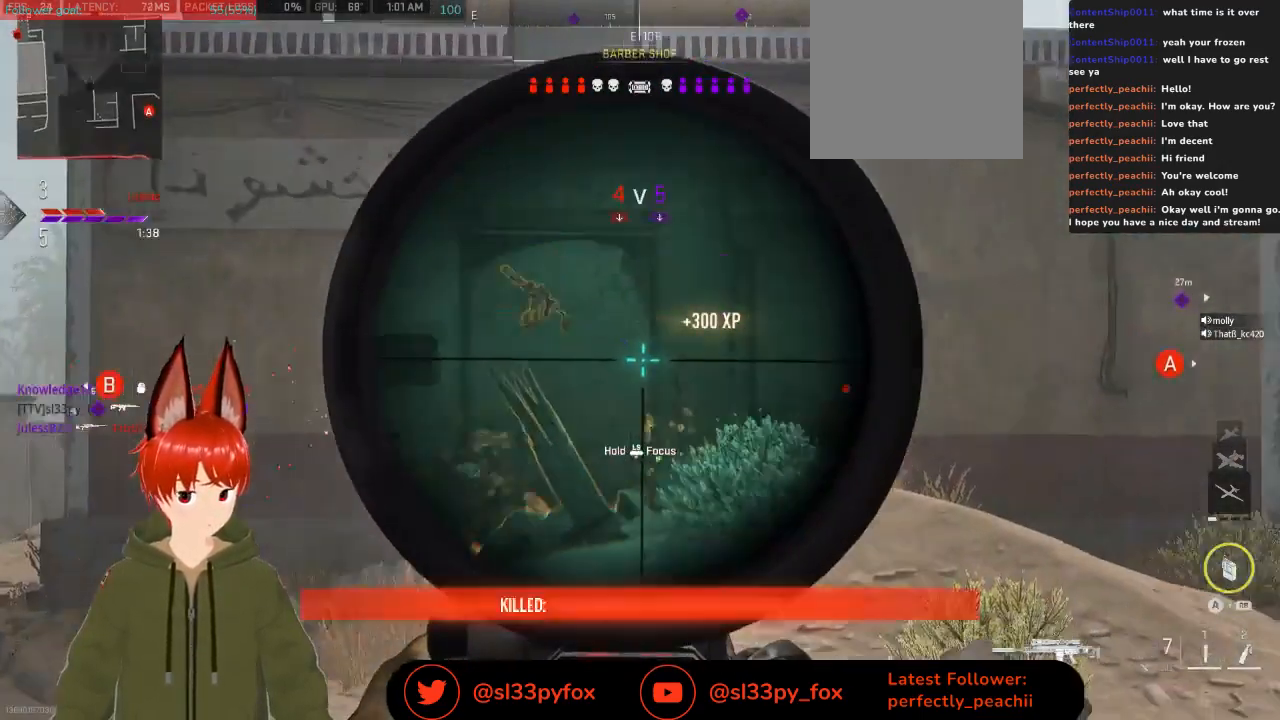
{"buttons": [], "left_stick": "center", "right_stick": "up-right", "events": [[33, "L2", "up"], [33, "right_stick", "down-right"], [267, "right_stick", "center"], [467, "right_stick", "up-right"]]}
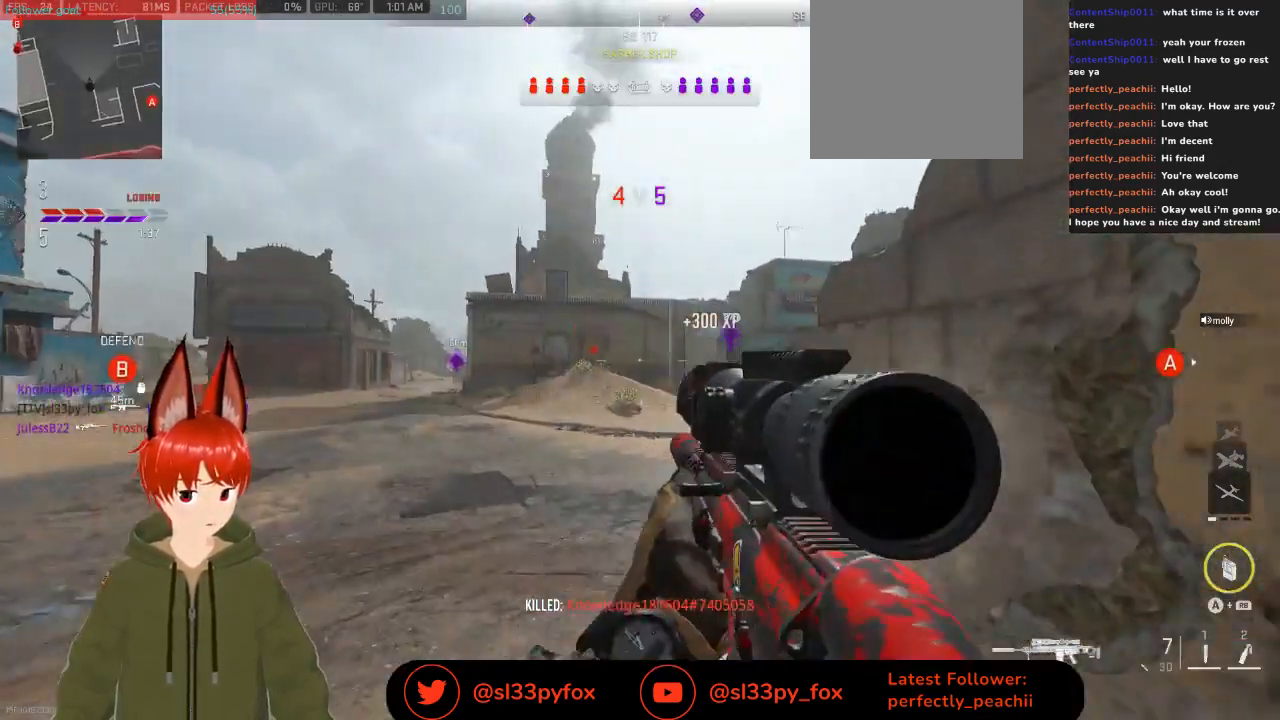
{"buttons": [], "left_stick": "down-right", "right_stick": "up-right", "events": [[67, "left_stick", "down"], [67, "right_stick", "center"], [333, "left_stick", "down-right"], [333, "right_stick", "up-right"]]}
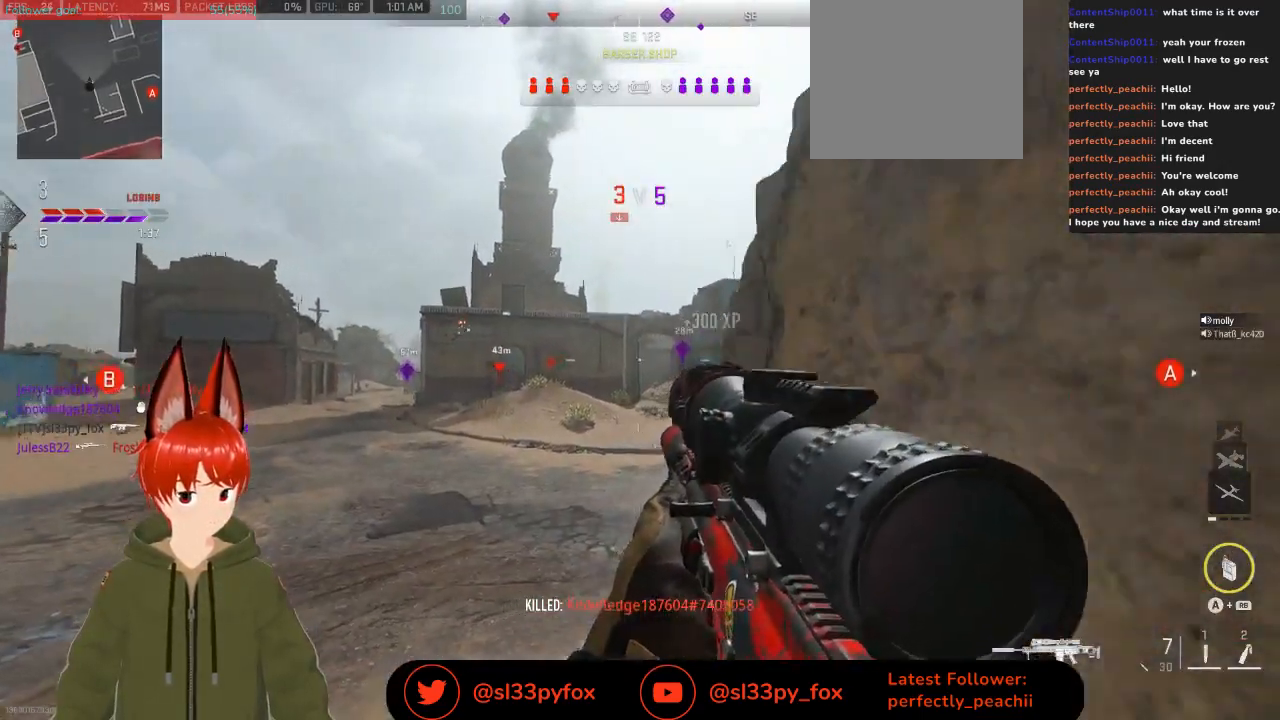
{"buttons": [], "left_stick": "up-left", "right_stick": "center", "events": [[133, "right_stick", "center"], [200, "left_stick", "down-left"], [267, "left_stick", "left"], [400, "left_stick", "up-left"]]}
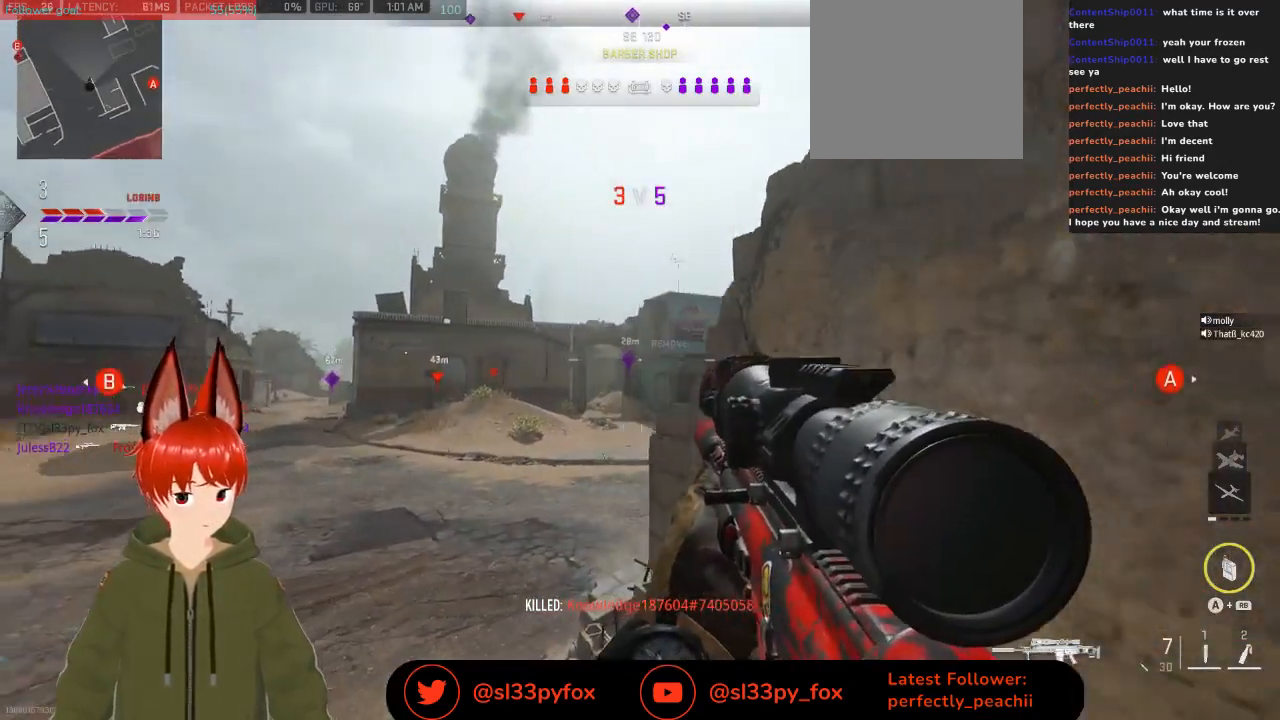
{"buttons": [], "left_stick": "center", "right_stick": "up", "events": [[267, "left_stick", "up"], [333, "right_stick", "up"], [433, "left_stick", "center"]]}
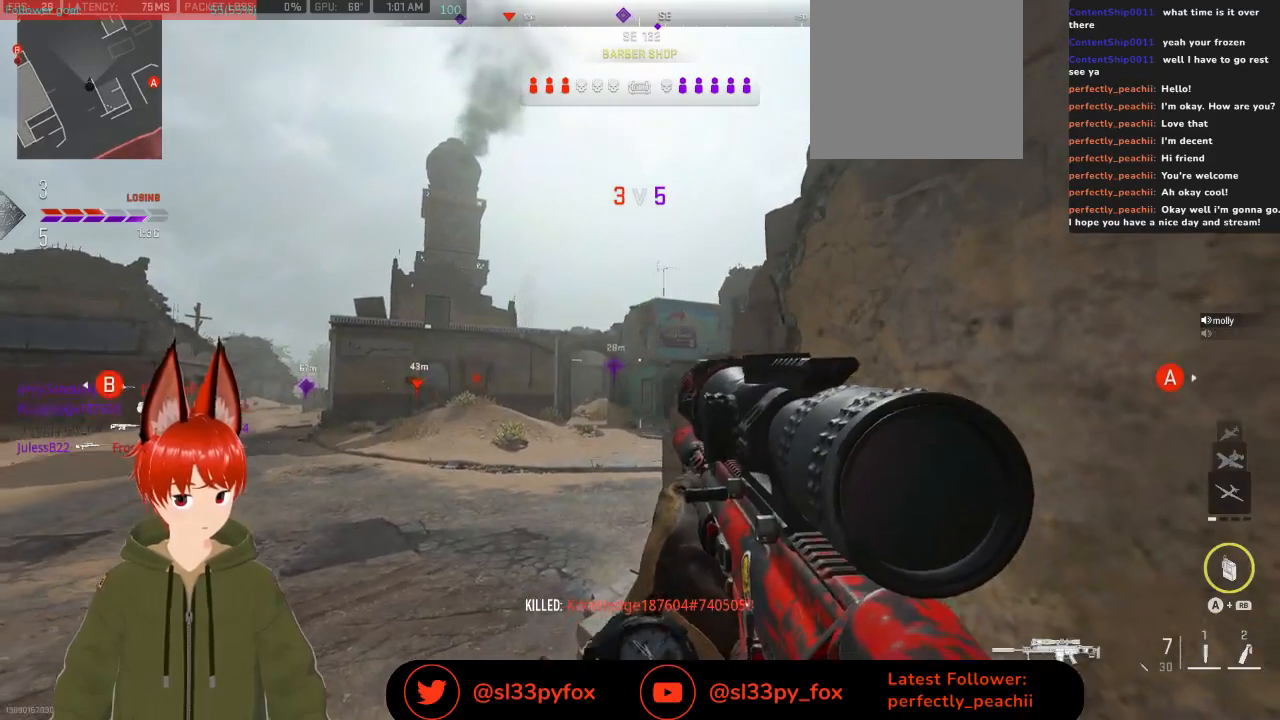
{"buttons": [], "left_stick": "up-left", "right_stick": "center", "events": [[133, "right_stick", "center"], [333, "left_stick", "up-left"]]}
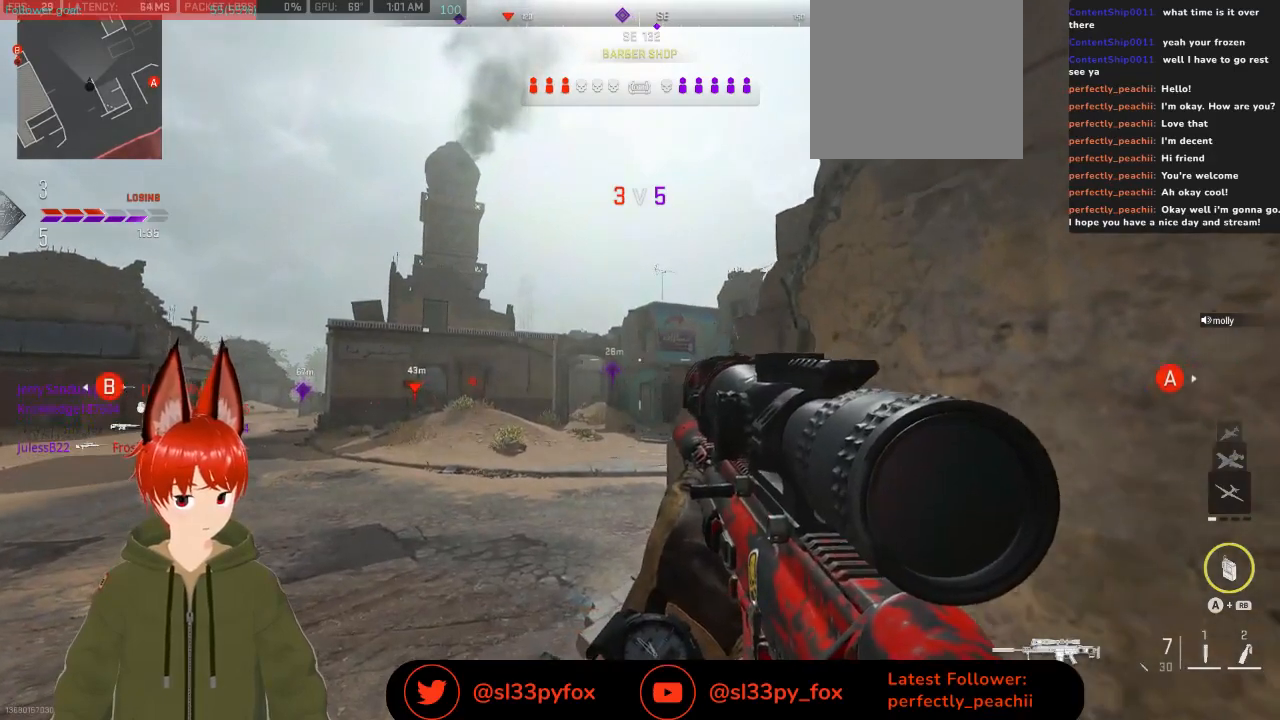
{"buttons": [], "left_stick": "up-left", "right_stick": "center", "events": [[167, "left_stick", "up"], [467, "left_stick", "up-left"]]}
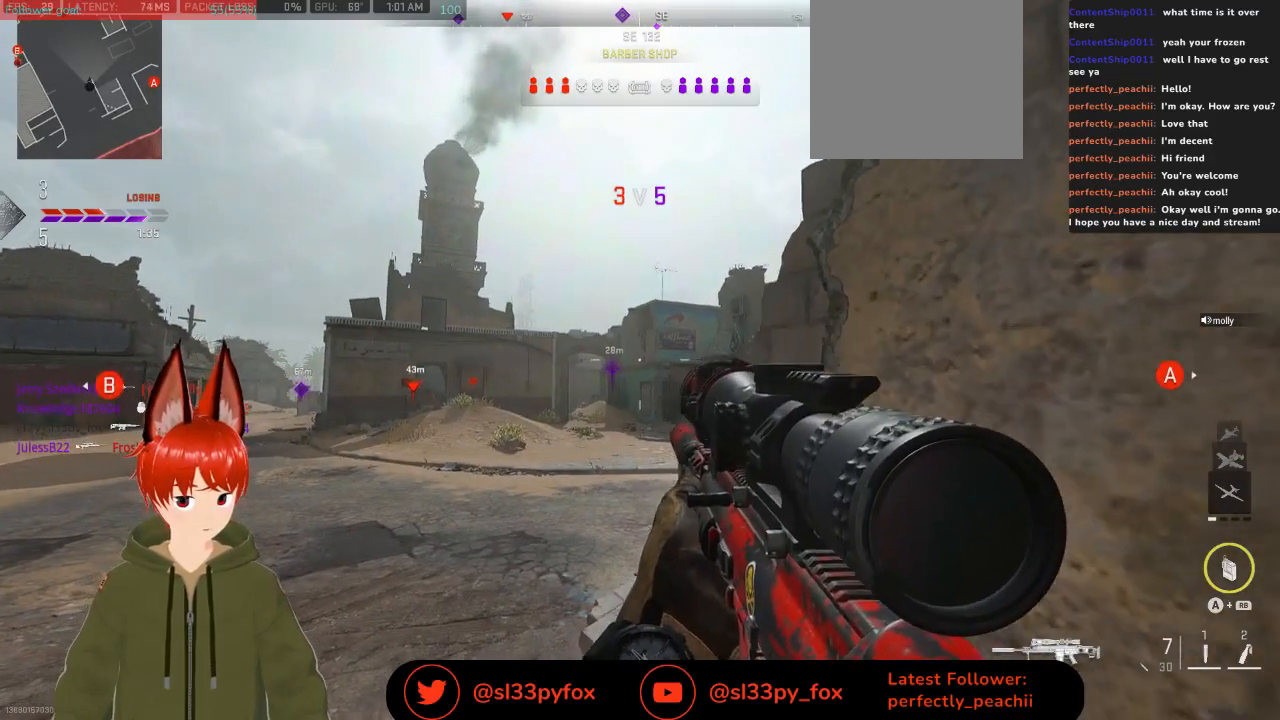
{"buttons": [], "left_stick": "right", "right_stick": "center", "events": [[433, "left_stick", "right"]]}
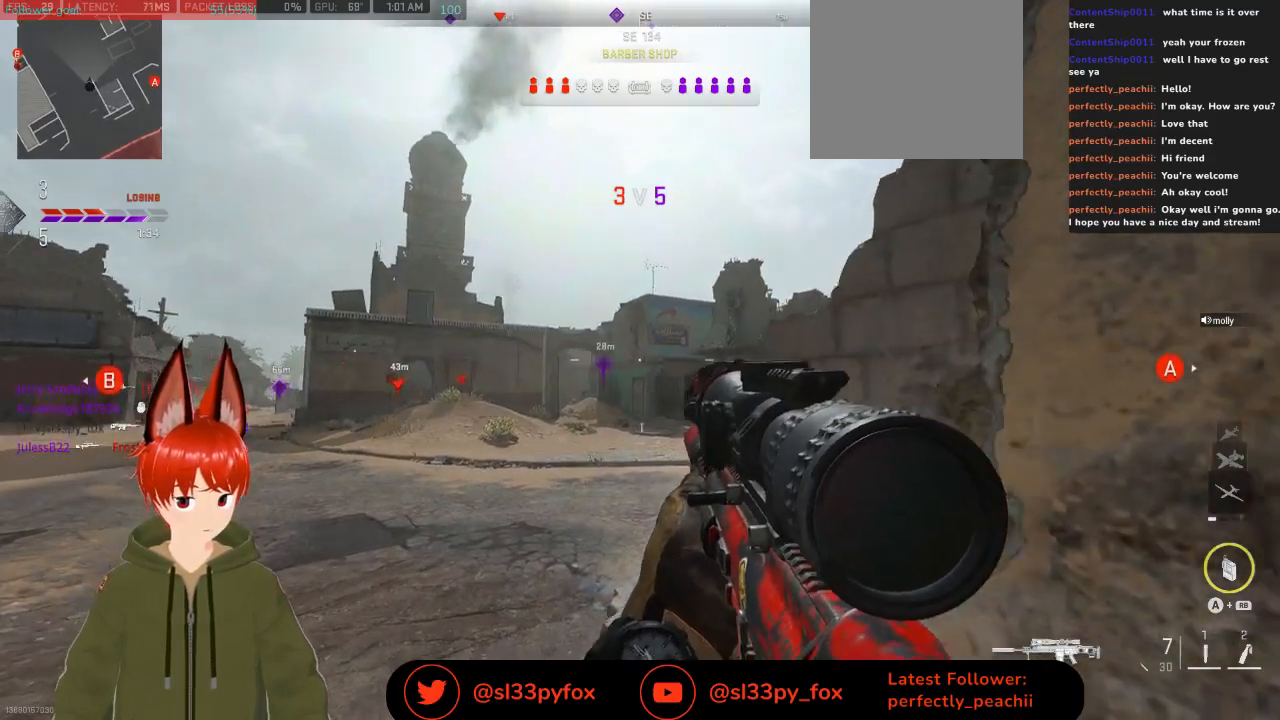
{"buttons": [], "left_stick": "center", "right_stick": "center", "events": [[233, "left_stick", "center"]]}